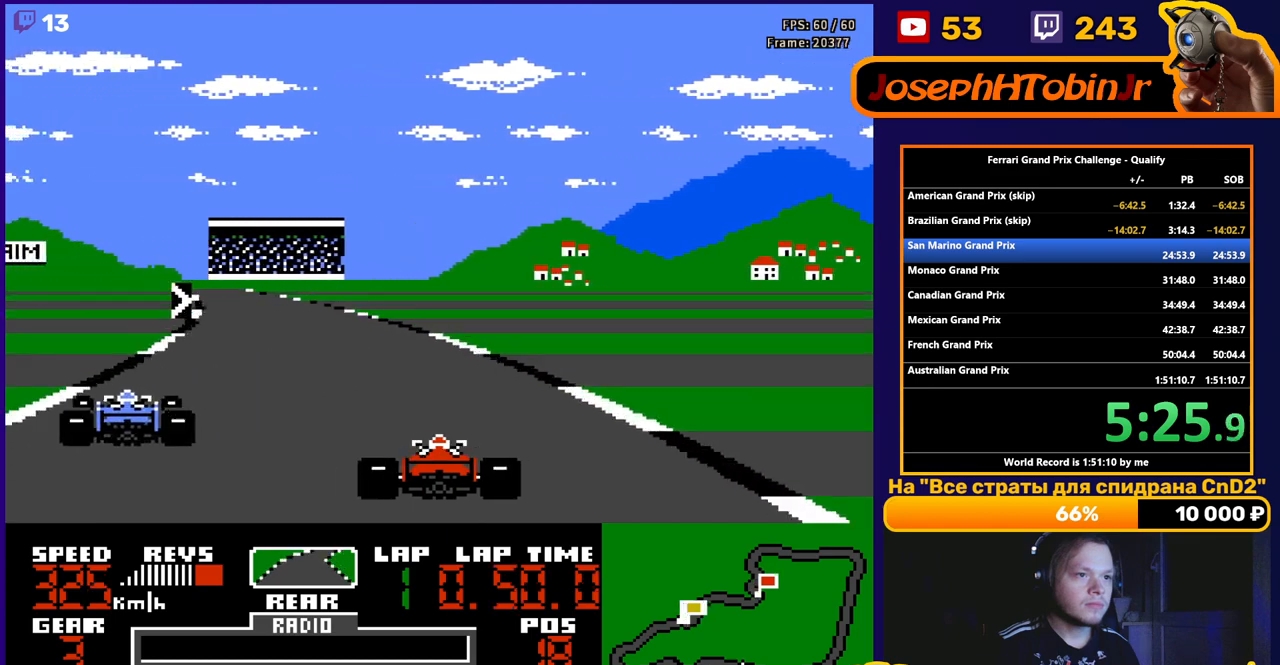
Gameplay with a controller (Nintendo layout); each line is a JSON object with the inputs held at the frame after it. "events" lists button and stick changes between this image and that frame as [ms after this image, input, new state], when the widget could be followed in between. Not read: L3 R3.
{"buttons": ["A", "DPAD_RIGHT"], "events": [[67, "DPAD_LEFT", "down"], [233, "DPAD_LEFT", "up"], [433, "DPAD_RIGHT", "down"]]}
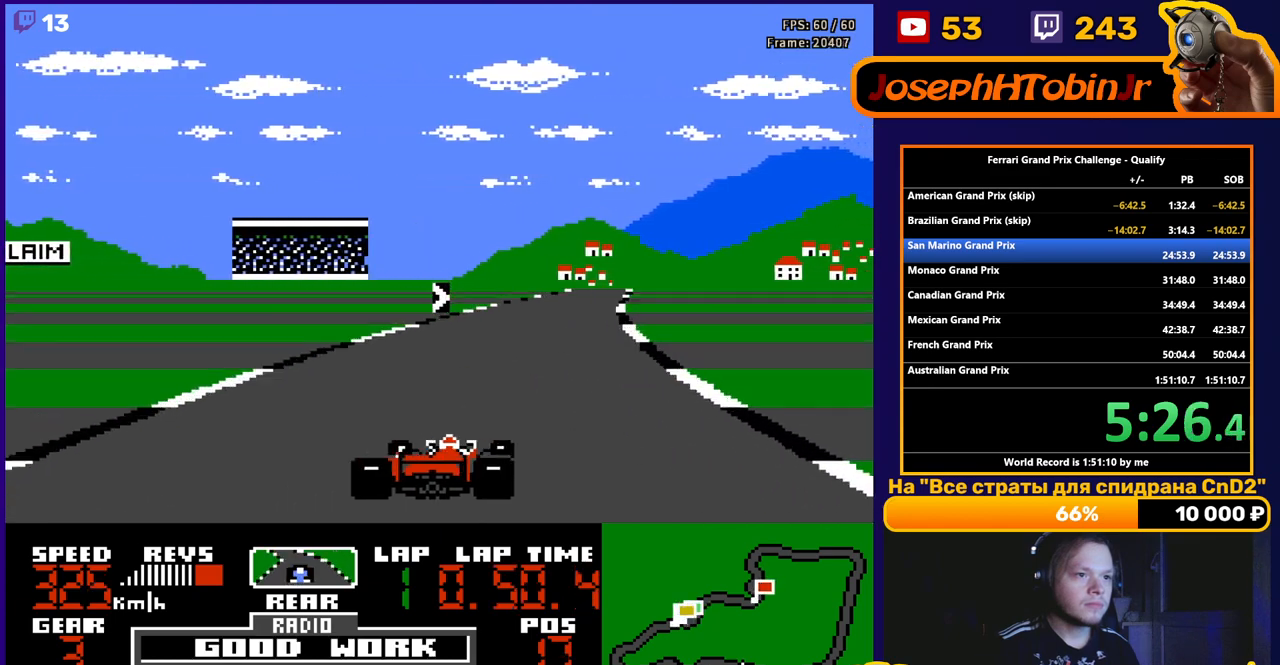
{"buttons": ["A", "DPAD_RIGHT"], "events": [[67, "DPAD_RIGHT", "up"], [133, "DPAD_RIGHT", "down"], [333, "DPAD_RIGHT", "up"], [433, "DPAD_RIGHT", "down"]]}
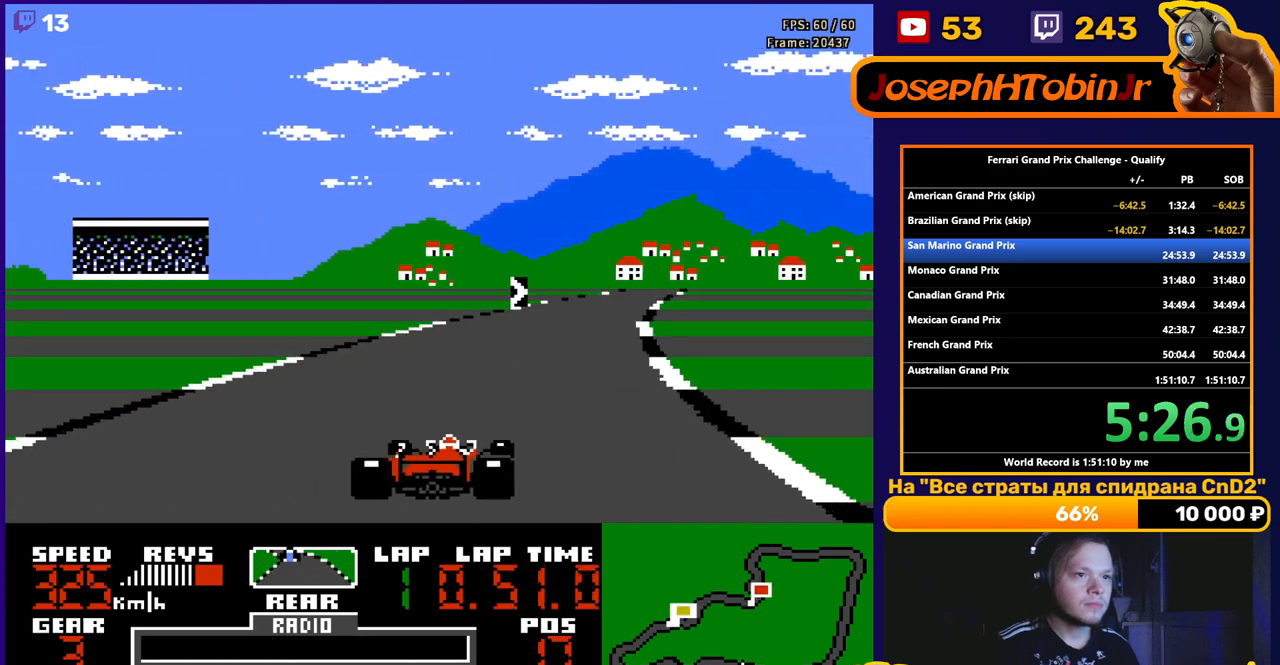
{"buttons": ["A", "DPAD_RIGHT"], "events": [[50, "DPAD_RIGHT", "up"], [167, "DPAD_RIGHT", "down"], [317, "DPAD_RIGHT", "up"], [417, "DPAD_RIGHT", "down"]]}
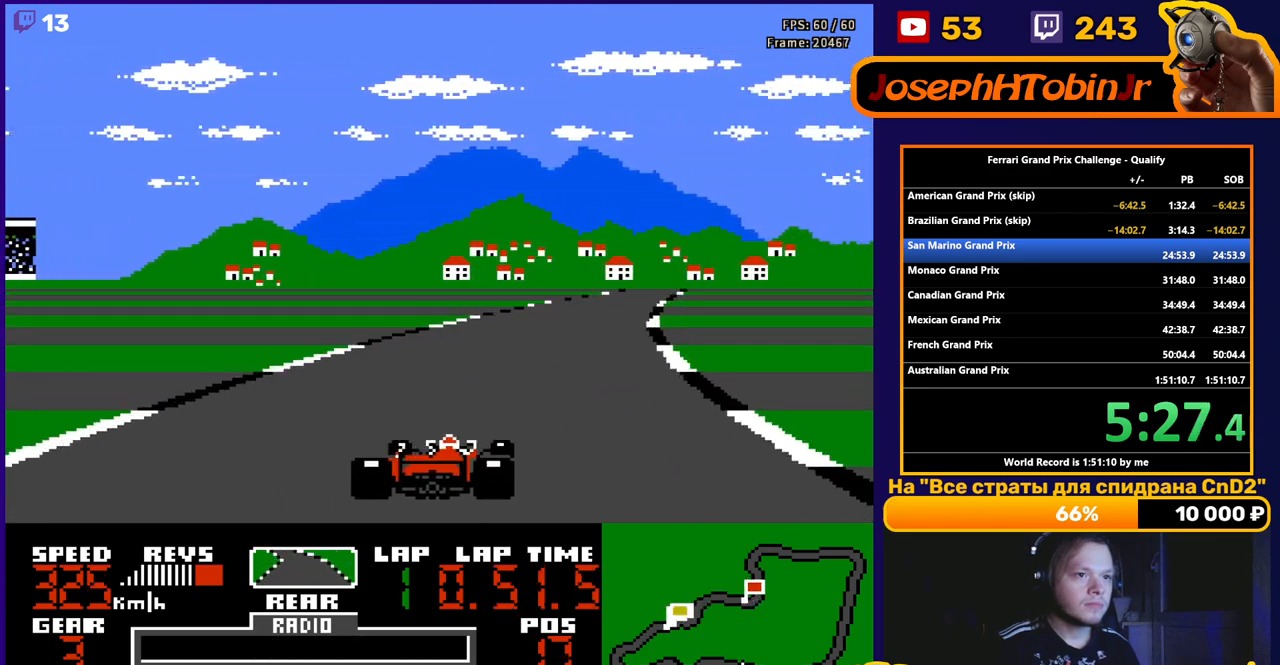
{"buttons": ["A", "DPAD_RIGHT"], "events": [[50, "DPAD_RIGHT", "up"], [117, "DPAD_RIGHT", "down"], [233, "DPAD_RIGHT", "up"], [317, "DPAD_RIGHT", "down"]]}
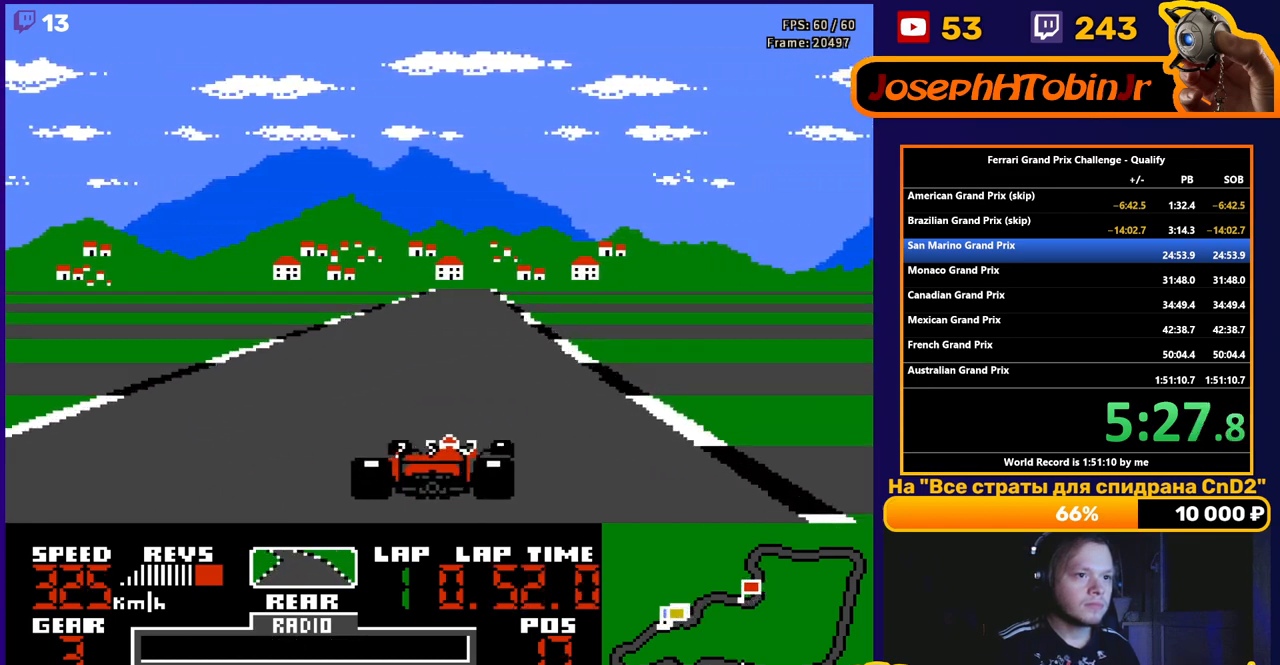
{"buttons": ["A"], "events": [[67, "DPAD_RIGHT", "up"], [233, "DPAD_LEFT", "down"], [333, "DPAD_LEFT", "up"]]}
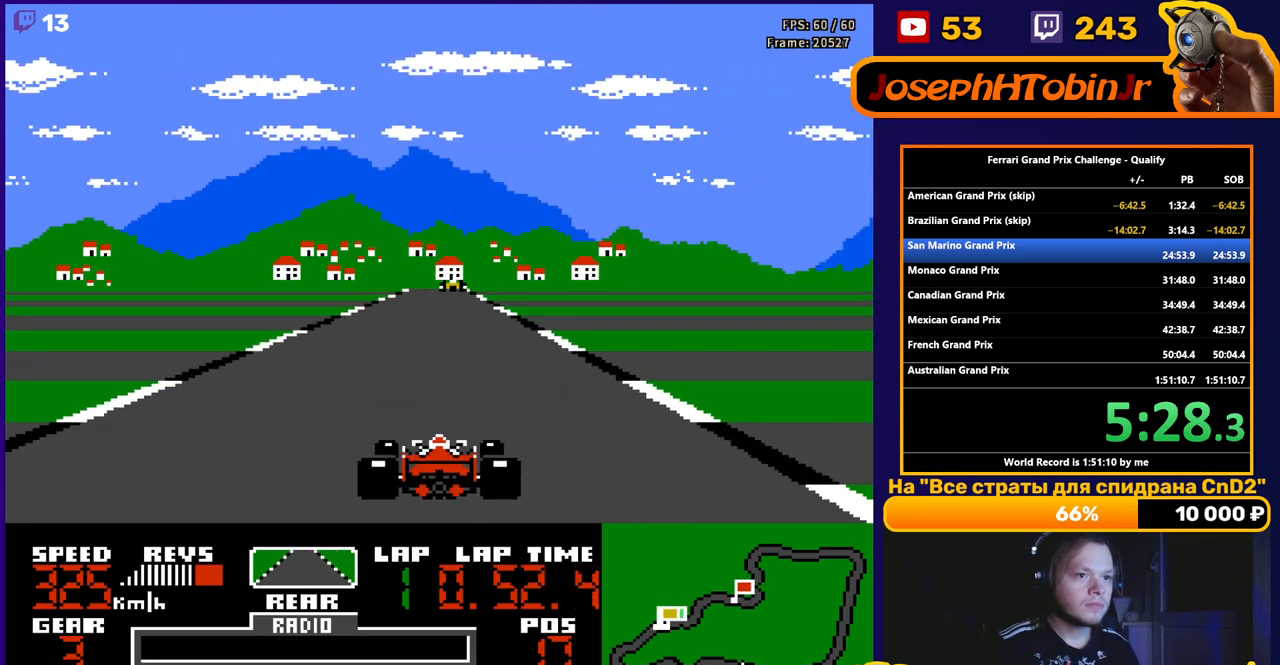
{"buttons": ["A"], "events": []}
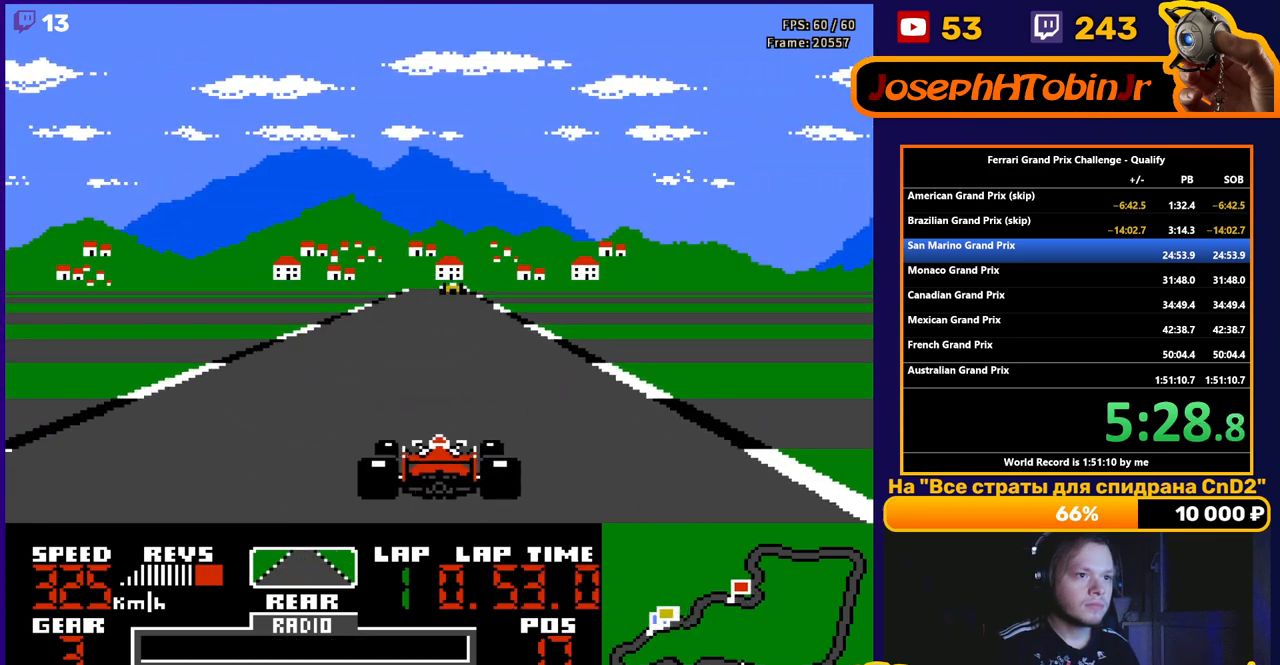
{"buttons": ["A"], "events": []}
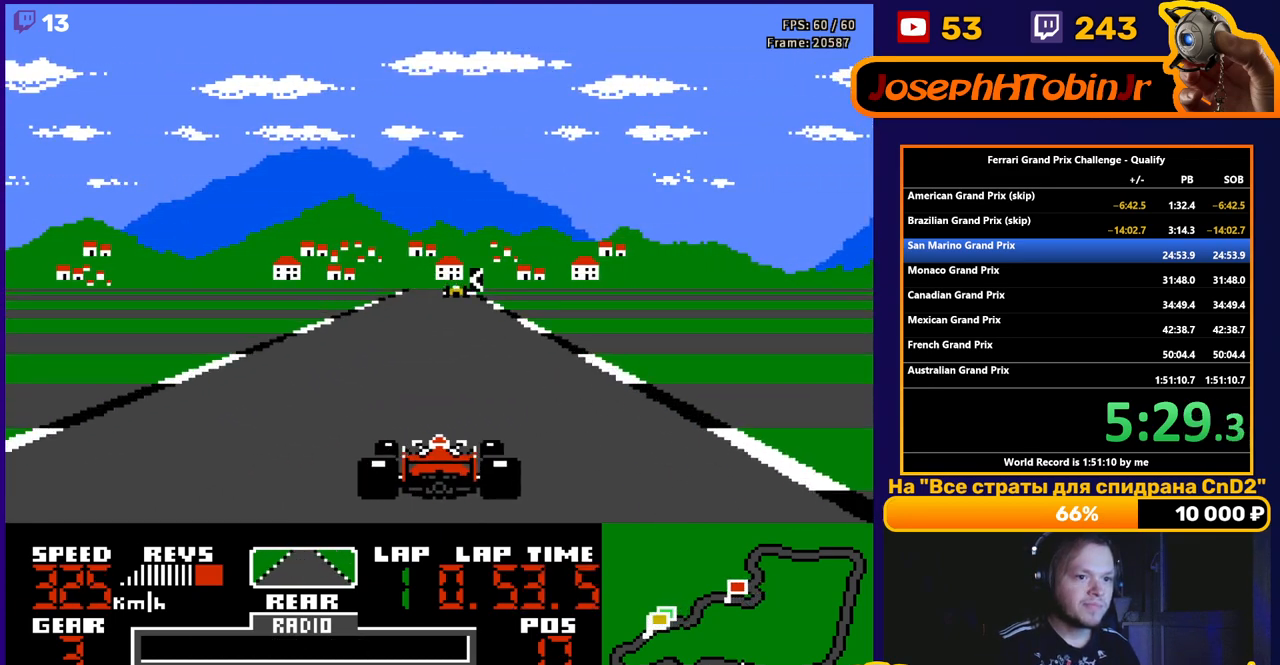
{"buttons": ["A", "DPAD_LEFT"], "events": [[467, "DPAD_LEFT", "down"]]}
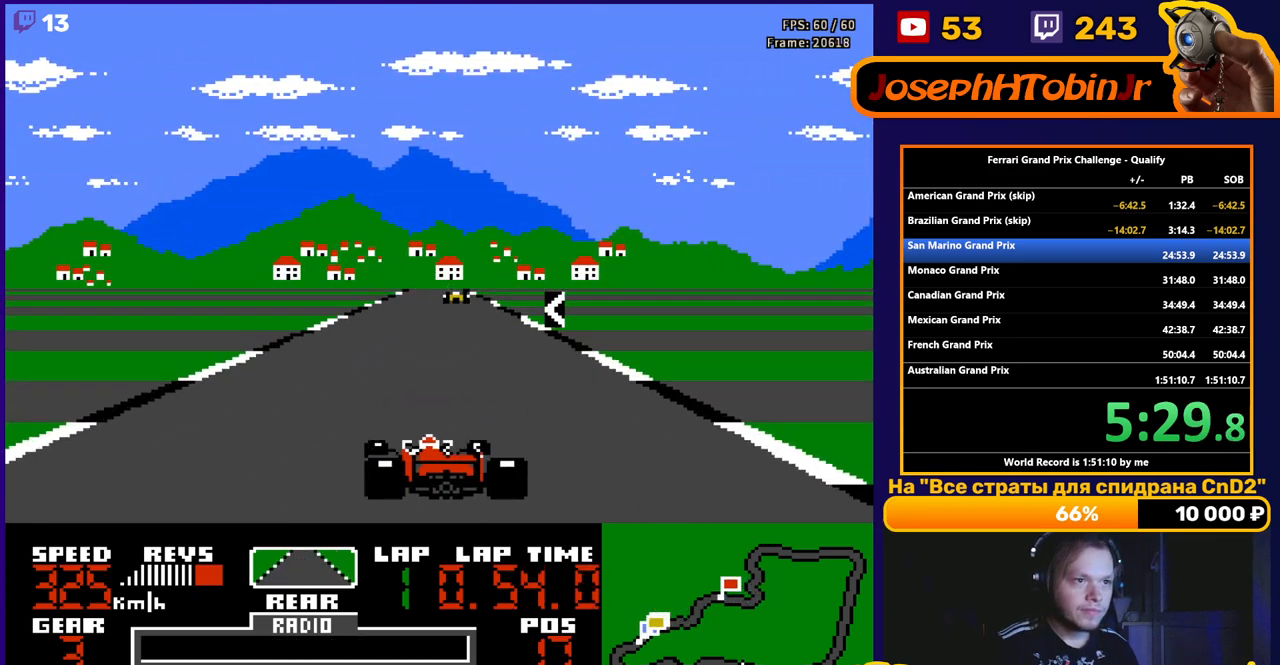
{"buttons": ["A"], "events": [[100, "DPAD_LEFT", "up"], [350, "DPAD_LEFT", "down"], [467, "DPAD_LEFT", "up"]]}
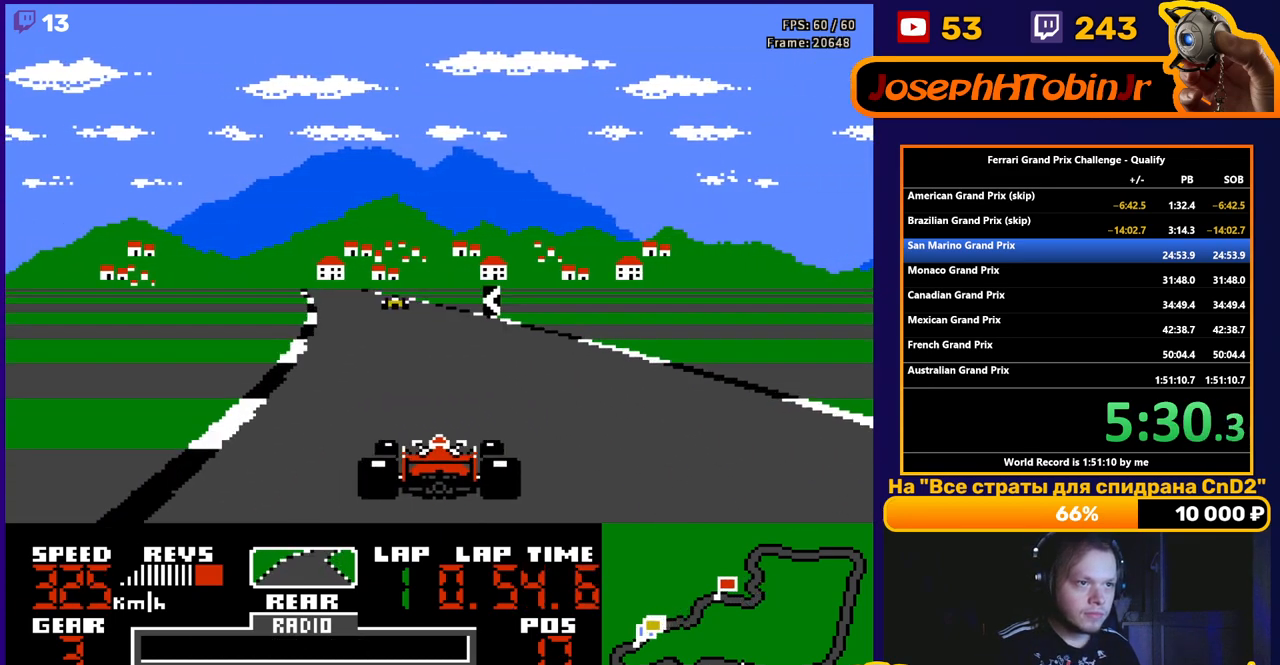
{"buttons": ["A"], "events": [[67, "DPAD_LEFT", "down"], [200, "DPAD_LEFT", "up"]]}
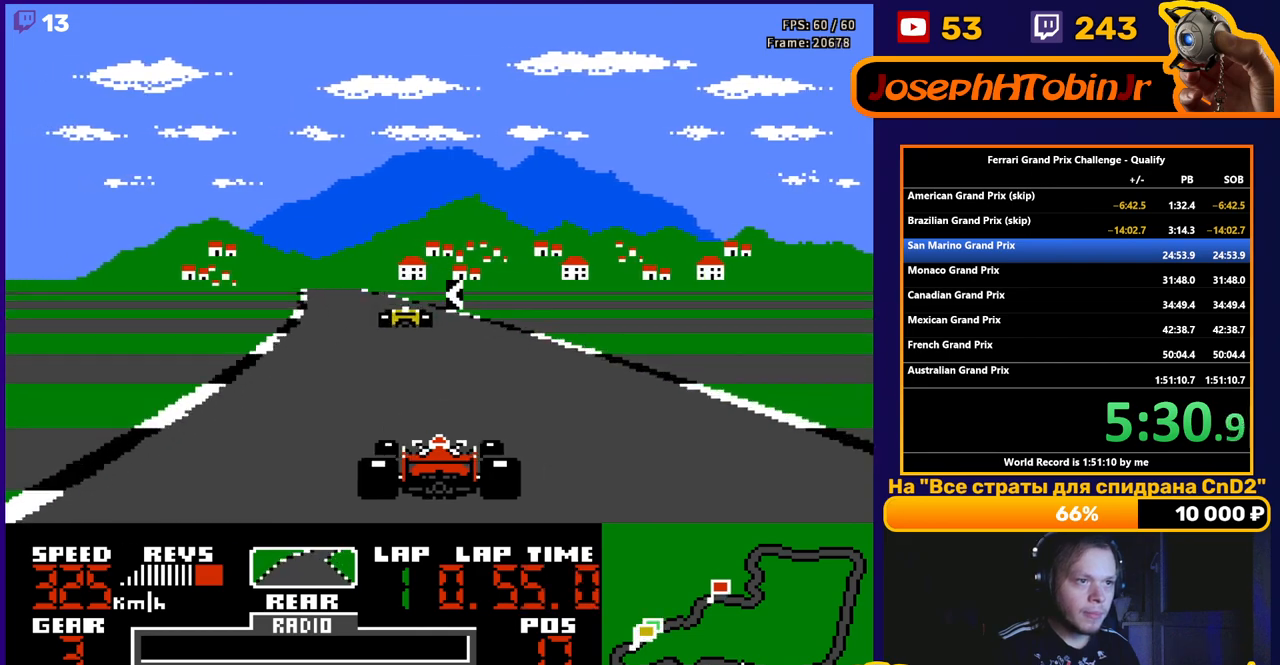
{"buttons": ["A", "DPAD_LEFT"], "events": [[33, "DPAD_LEFT", "down"], [133, "DPAD_LEFT", "up"], [367, "DPAD_LEFT", "down"]]}
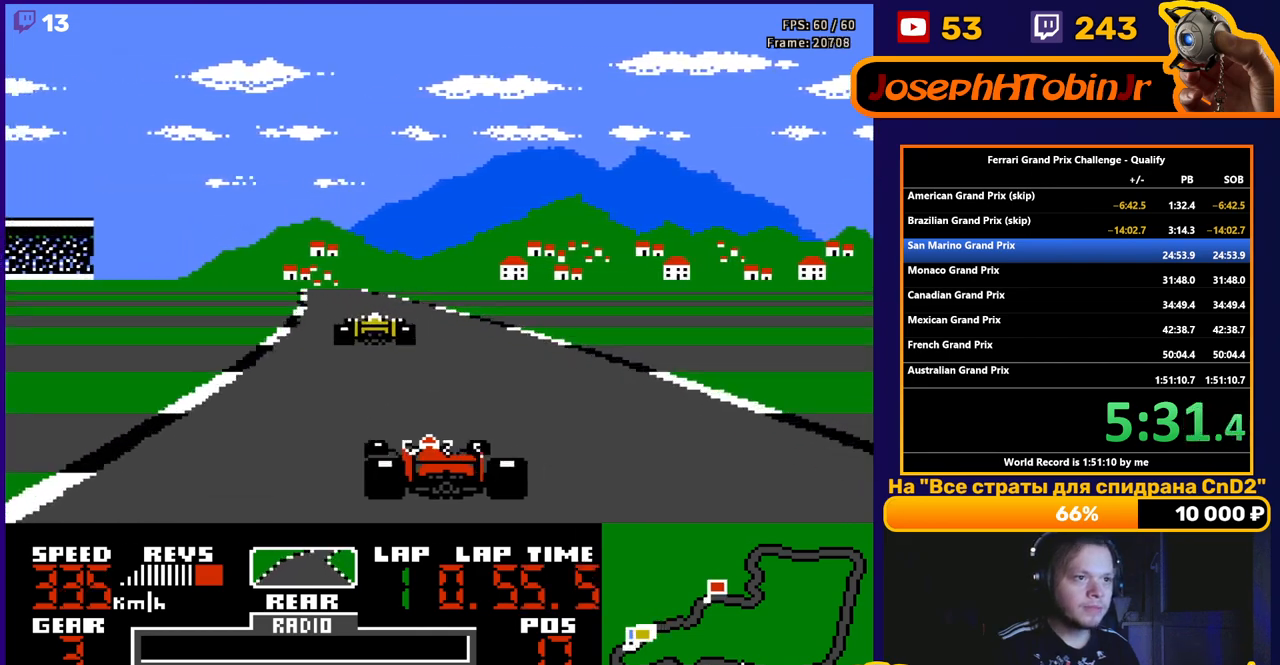
{"buttons": ["A"], "events": [[17, "DPAD_LEFT", "up"], [300, "DPAD_LEFT", "down"], [450, "DPAD_LEFT", "up"]]}
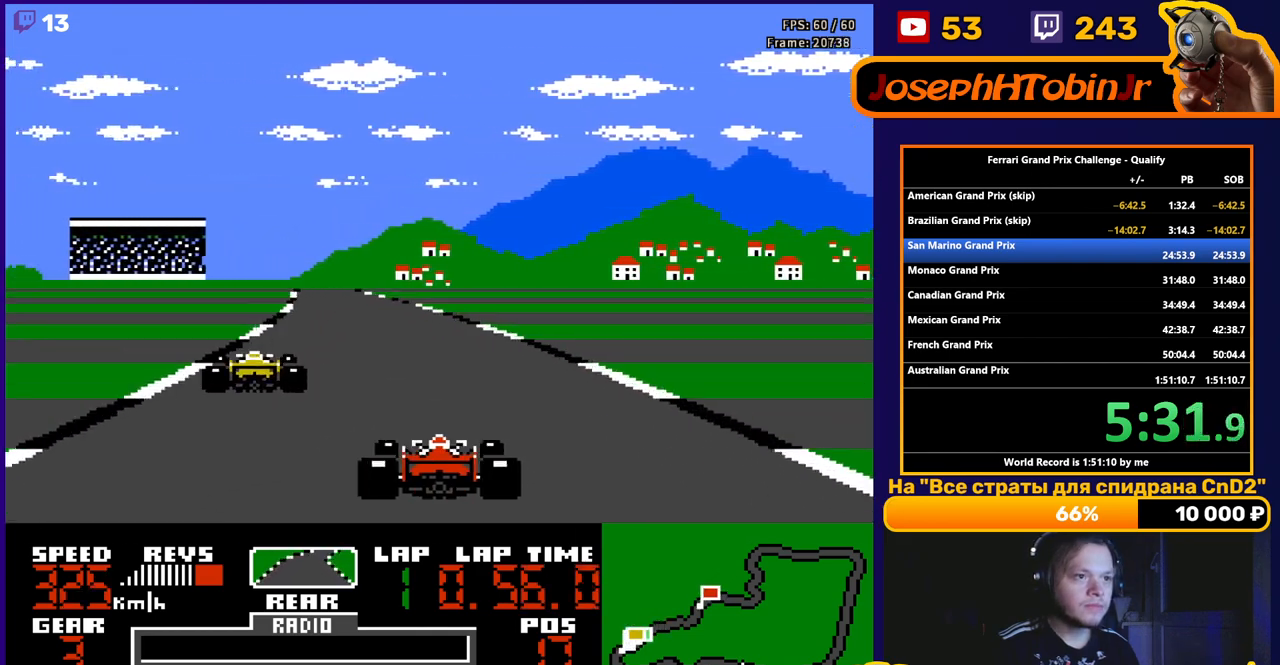
{"buttons": ["A"], "events": [[150, "DPAD_LEFT", "down"], [267, "DPAD_LEFT", "up"]]}
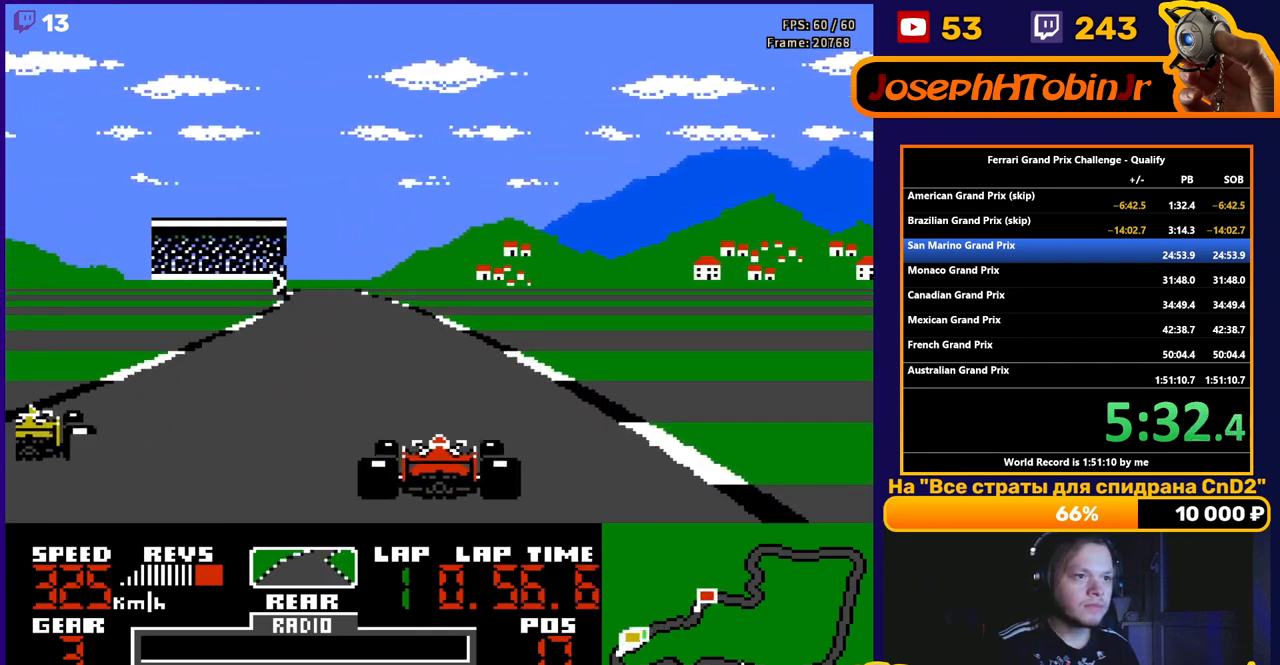
{"buttons": ["A", "DPAD_LEFT"], "events": [[33, "DPAD_LEFT", "down"], [150, "DPAD_LEFT", "up"], [267, "DPAD_LEFT", "down"], [383, "DPAD_LEFT", "up"], [467, "DPAD_LEFT", "down"]]}
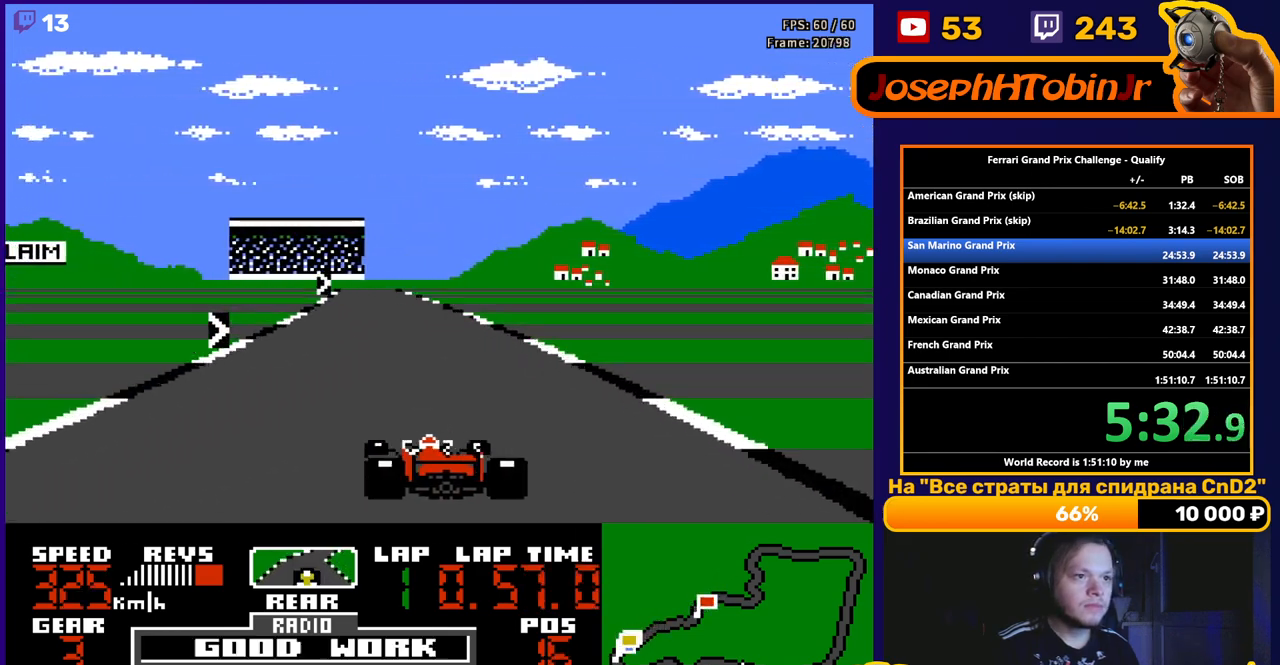
{"buttons": ["A", "DPAD_RIGHT"], "events": [[83, "DPAD_LEFT", "up"], [233, "DPAD_RIGHT", "down"], [383, "DPAD_RIGHT", "up"], [450, "DPAD_RIGHT", "down"]]}
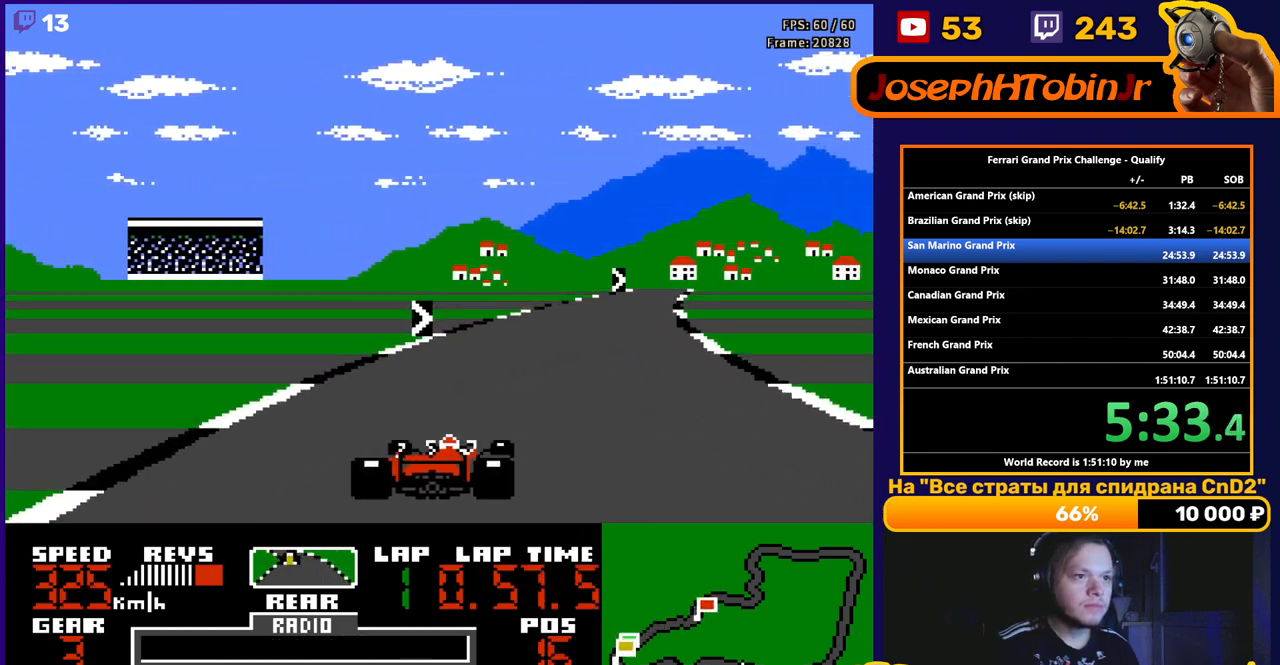
{"buttons": ["A", "DPAD_RIGHT"], "events": [[317, "DPAD_RIGHT", "up"], [400, "DPAD_RIGHT", "down"]]}
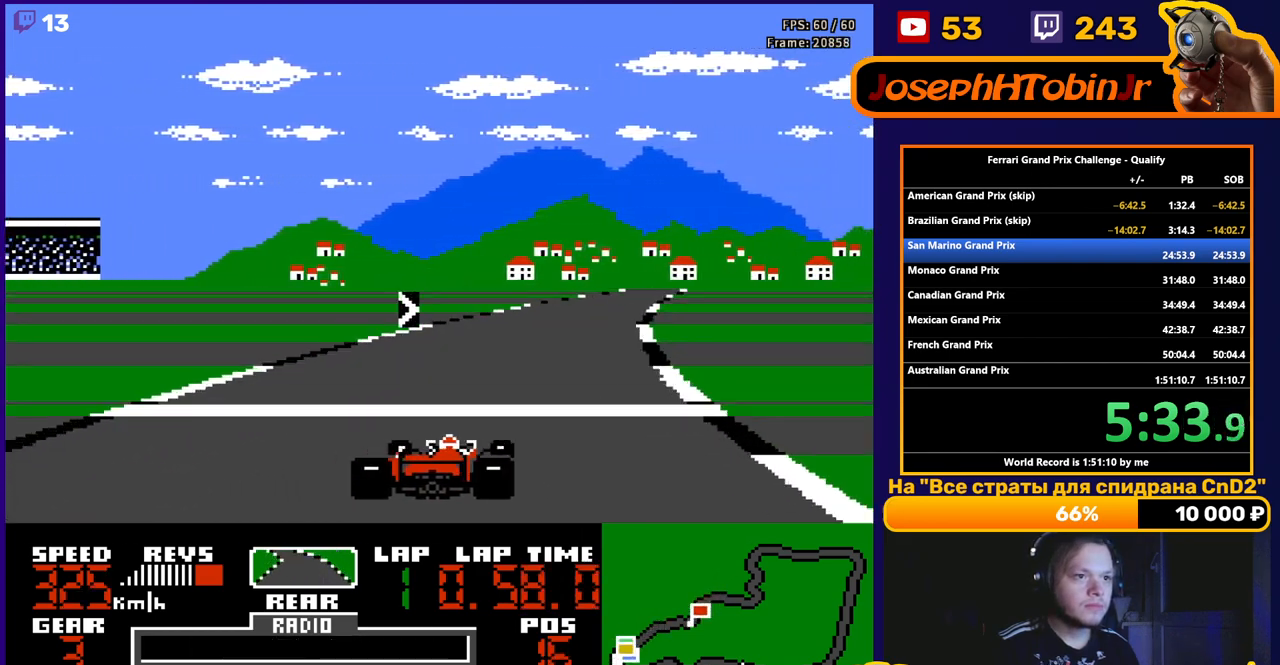
{"buttons": ["A"], "events": [[17, "DPAD_RIGHT", "up"], [117, "DPAD_RIGHT", "down"], [250, "DPAD_RIGHT", "up"], [300, "DPAD_RIGHT", "down"], [450, "DPAD_RIGHT", "up"]]}
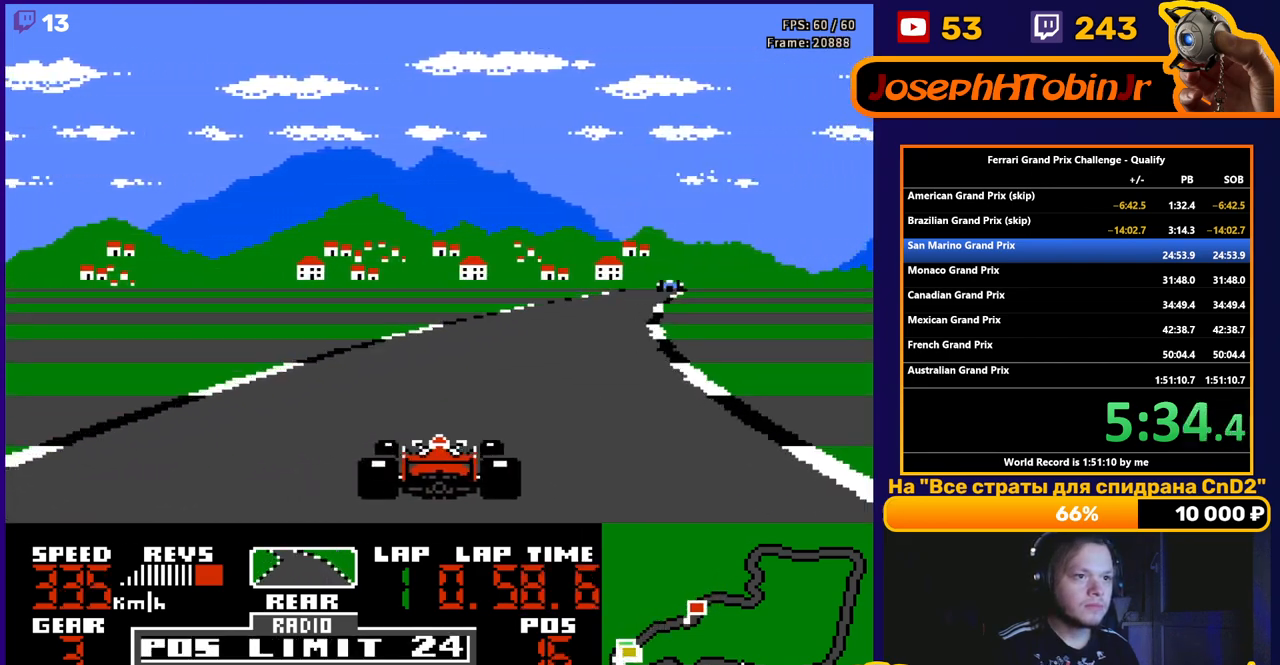
{"buttons": ["A"], "events": [[67, "DPAD_RIGHT", "down"], [417, "DPAD_RIGHT", "up"]]}
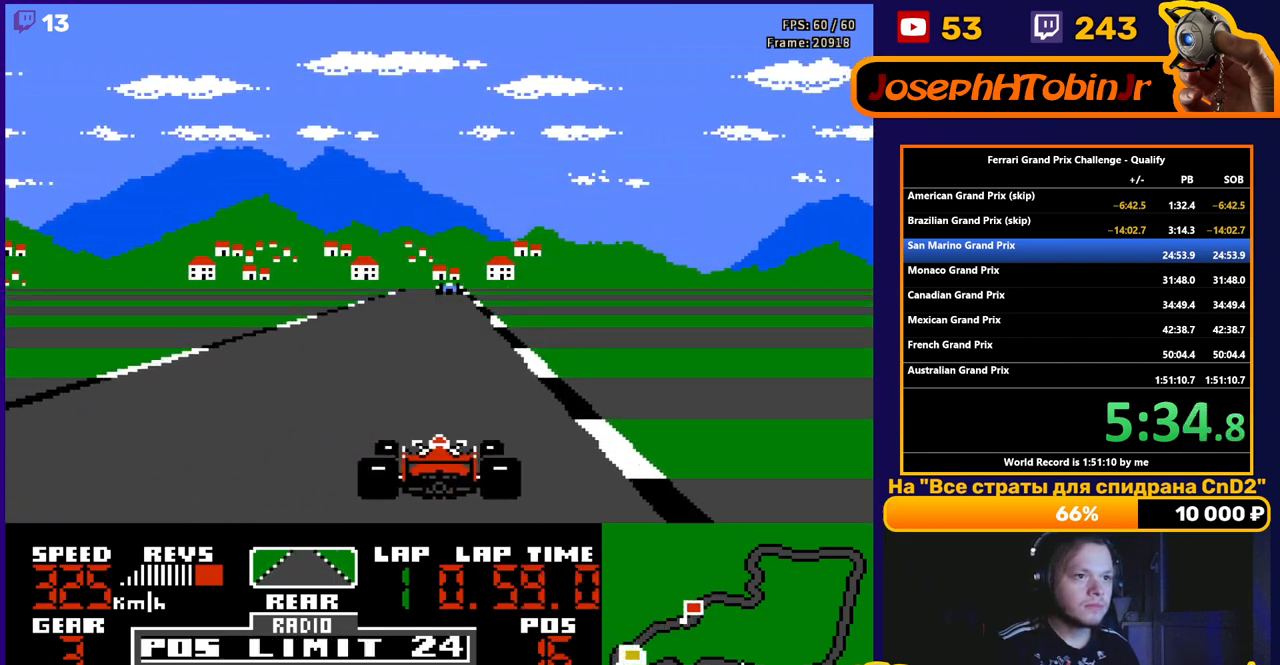
{"buttons": ["A"], "events": [[83, "DPAD_LEFT", "down"], [233, "DPAD_LEFT", "up"]]}
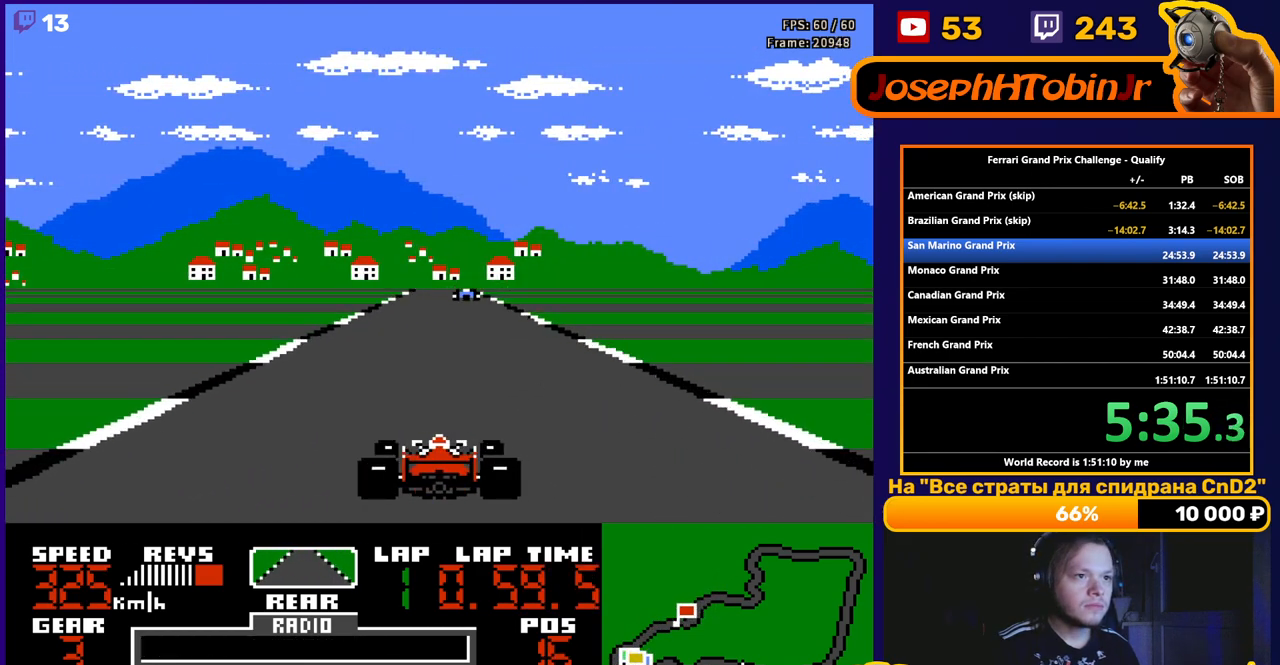
{"buttons": ["A"], "events": []}
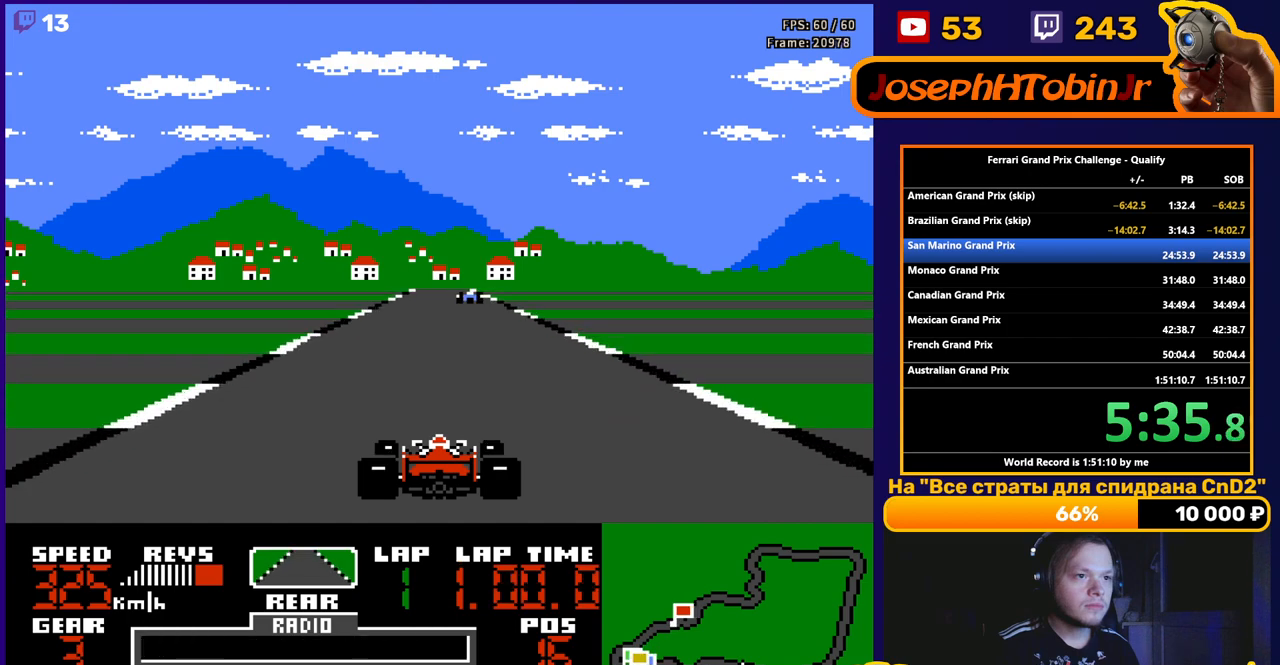
{"buttons": ["A"], "events": []}
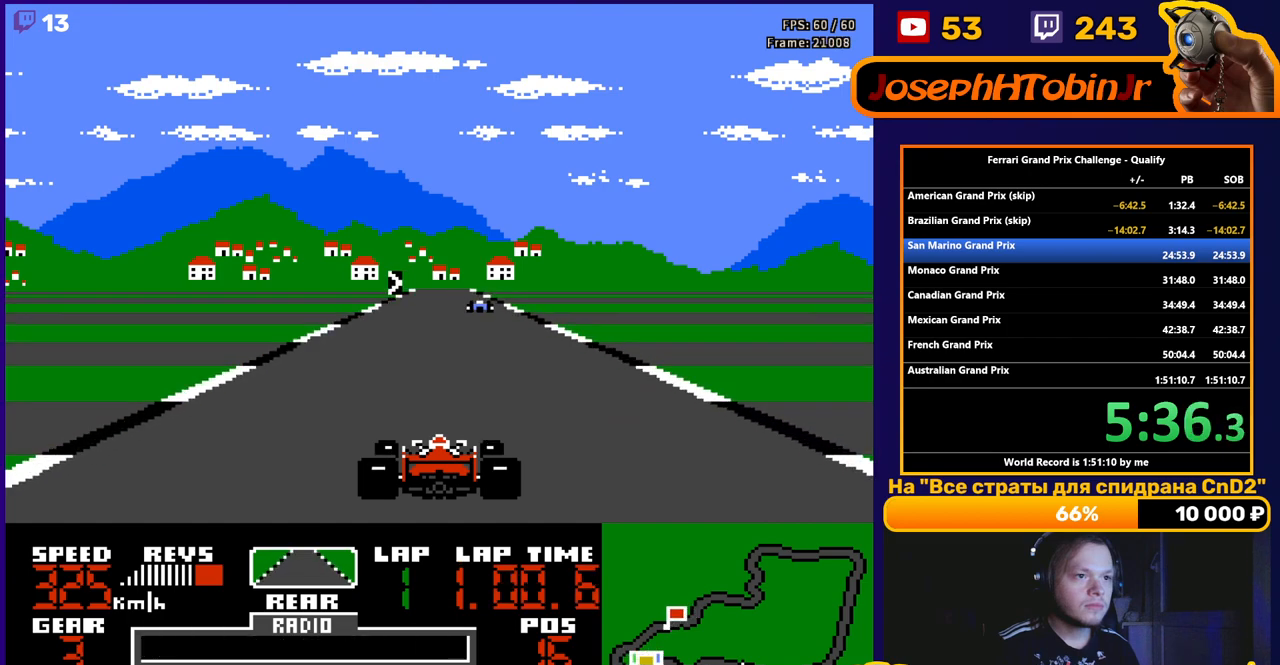
{"buttons": ["A", "DPAD_RIGHT"], "events": [[483, "DPAD_RIGHT", "down"]]}
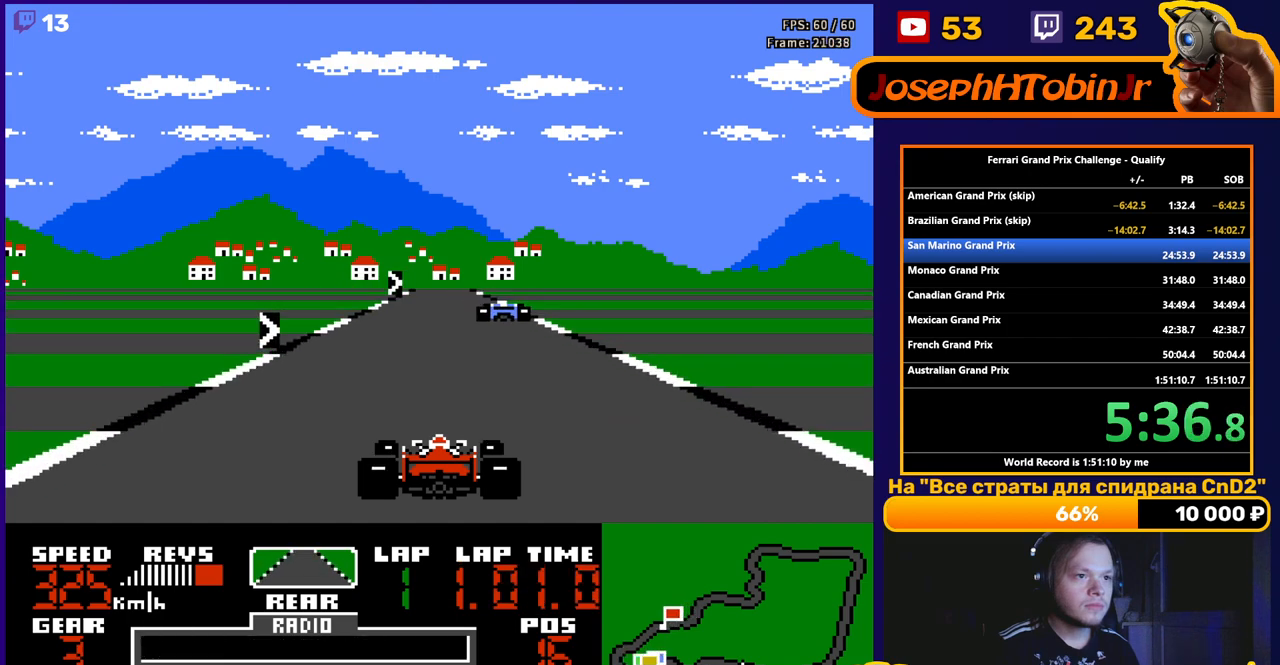
{"buttons": ["A", "DPAD_RIGHT"], "events": [[100, "DPAD_RIGHT", "up"], [417, "DPAD_RIGHT", "down"]]}
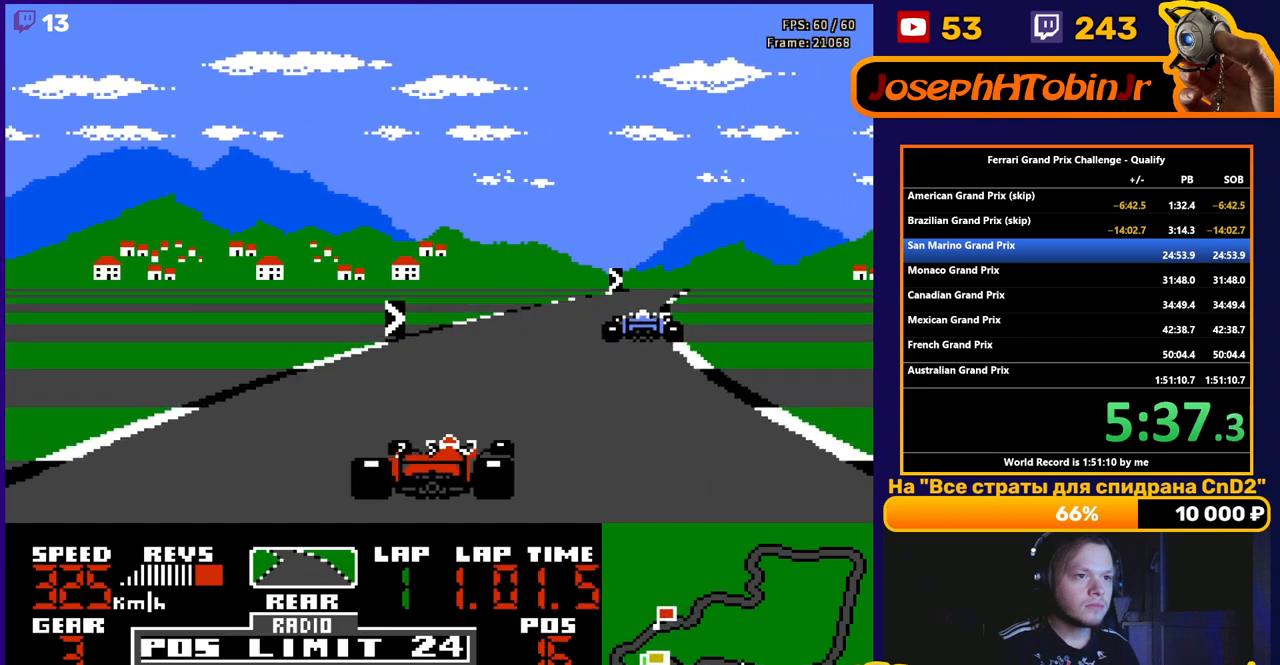
{"buttons": ["A"], "events": [[33, "DPAD_RIGHT", "up"], [133, "DPAD_RIGHT", "down"], [233, "DPAD_RIGHT", "up"], [333, "DPAD_RIGHT", "down"], [417, "DPAD_RIGHT", "up"]]}
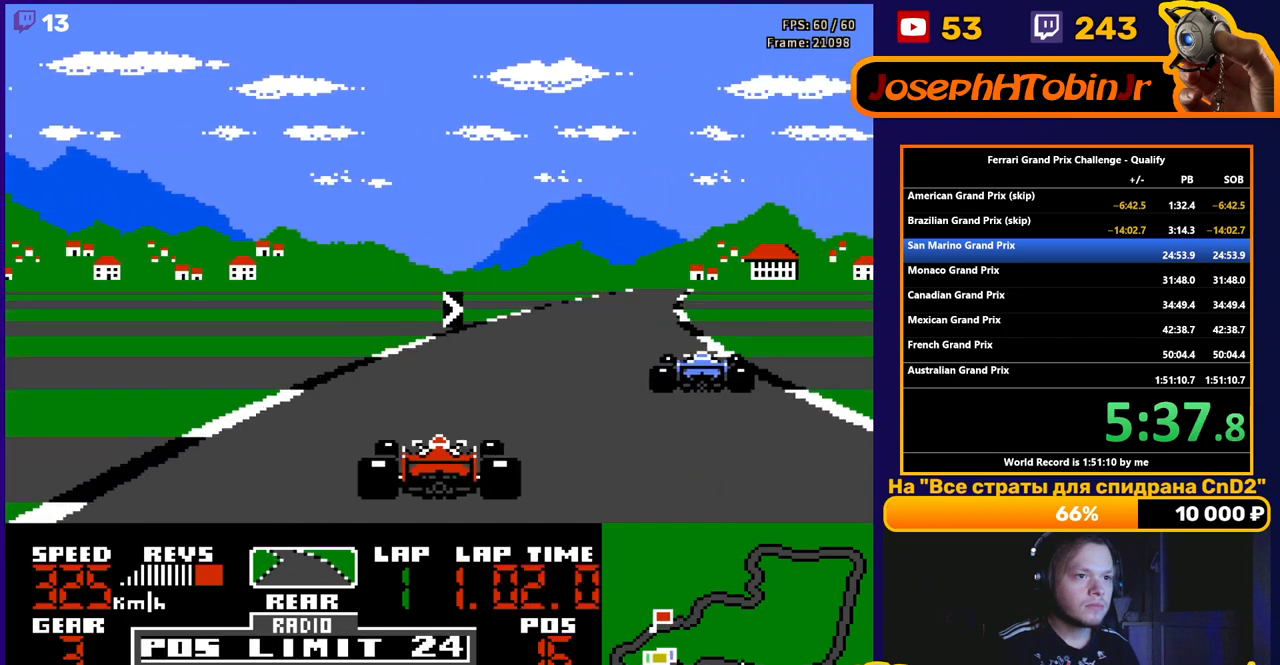
{"buttons": ["A", "DPAD_RIGHT"], "events": [[50, "DPAD_RIGHT", "down"], [150, "DPAD_RIGHT", "up"], [217, "DPAD_RIGHT", "down"], [350, "DPAD_RIGHT", "up"], [417, "DPAD_RIGHT", "down"]]}
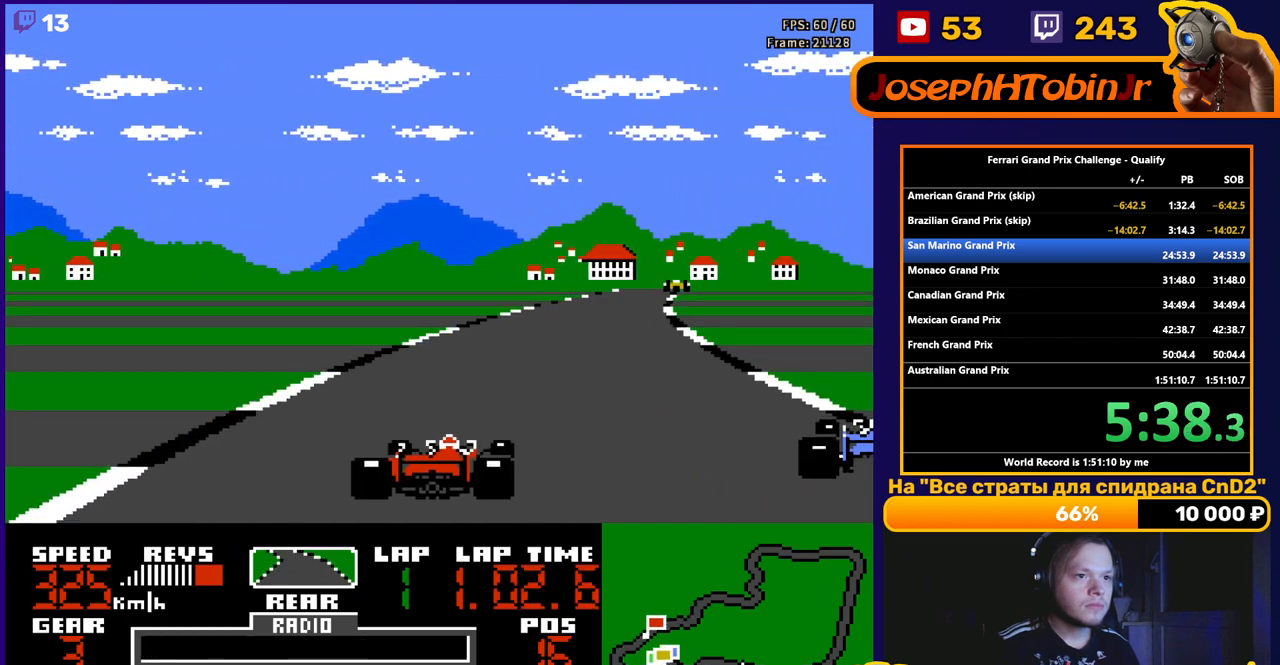
{"buttons": ["A", "DPAD_LEFT"], "events": [[50, "DPAD_RIGHT", "up"], [117, "DPAD_RIGHT", "down"], [267, "DPAD_RIGHT", "up"], [450, "DPAD_LEFT", "down"]]}
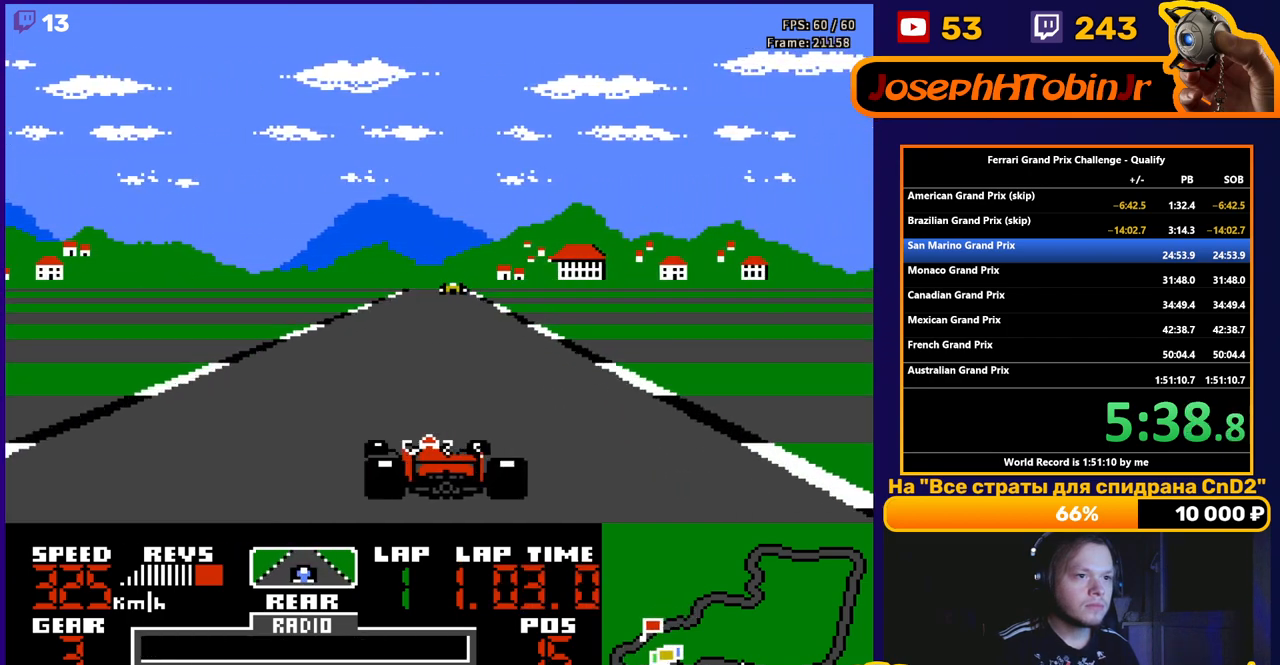
{"buttons": ["A"], "events": [[83, "DPAD_LEFT", "up"]]}
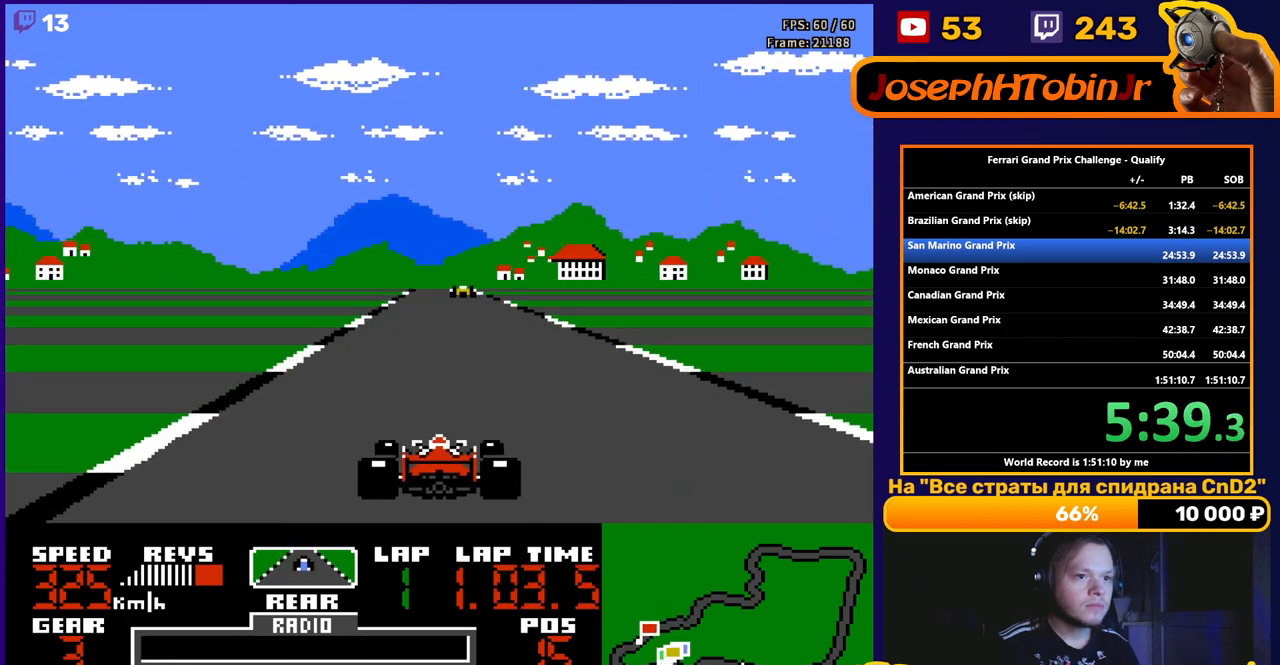
{"buttons": ["A"], "events": []}
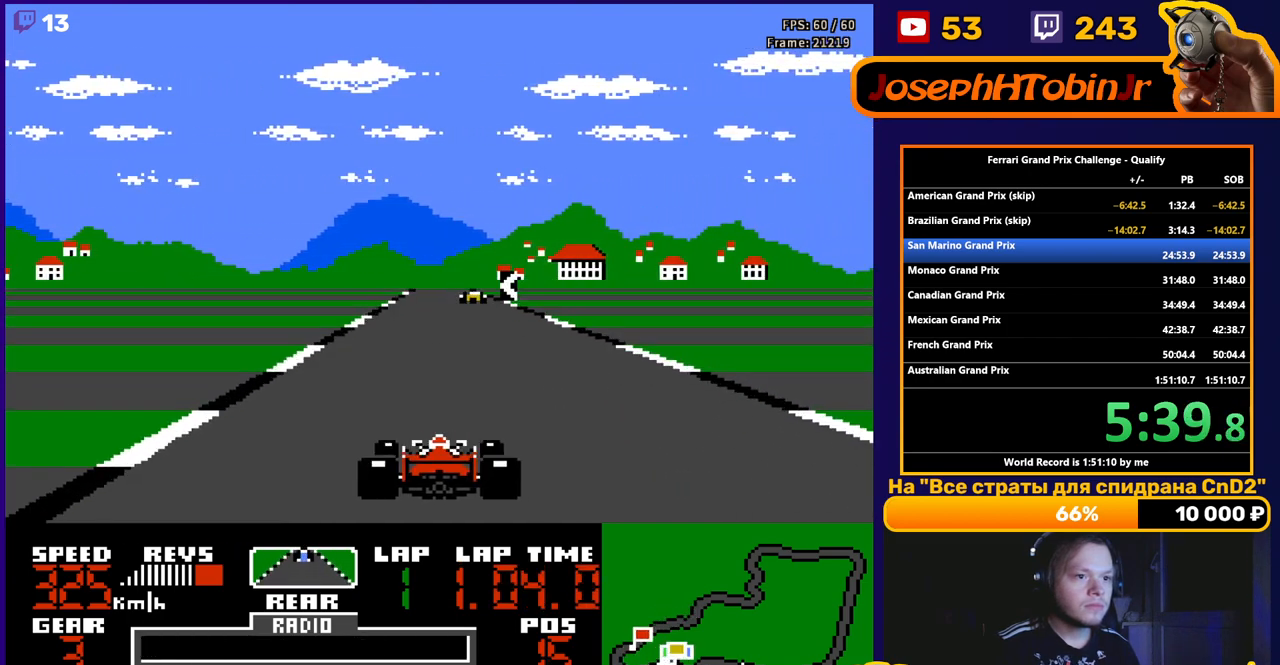
{"buttons": ["A"], "events": []}
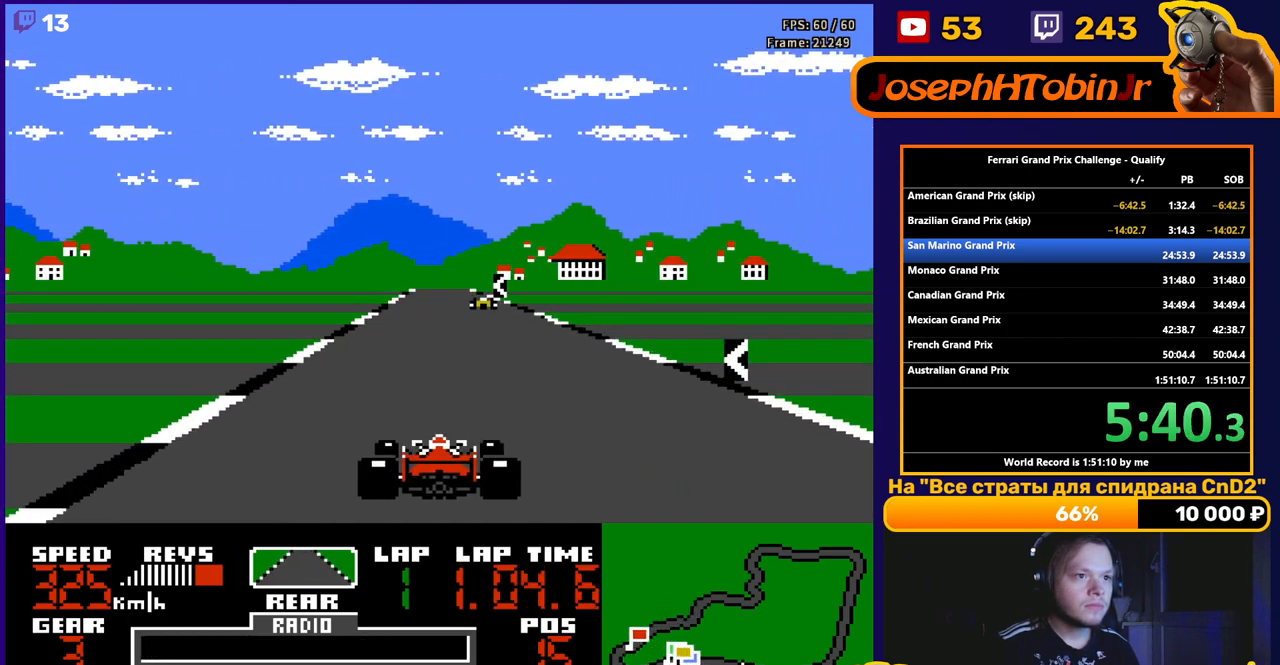
{"buttons": ["A", "DPAD_LEFT"], "events": [[183, "DPAD_LEFT", "down"], [283, "DPAD_LEFT", "up"], [400, "DPAD_LEFT", "down"]]}